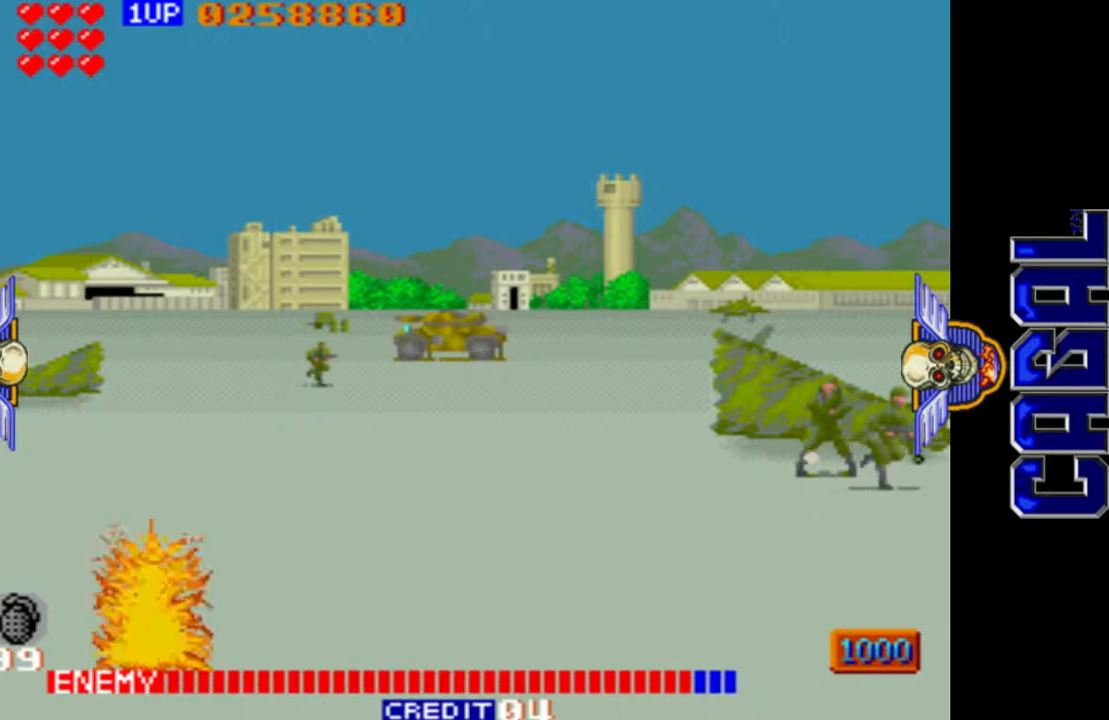
Gameplay with a controller (arcade stick); each line is a JSON object with the inputs held at the frame after it. "events" lists button and stick changes between this image and that frame as [ms after this image, input, new state], when the widget could be followed in between. Not read: L3 R3.
{"buttons": [], "left_stick": "right", "events": [[133, "left_stick", "right"], [183, "L1", "down"], [433, "L1", "up"]]}
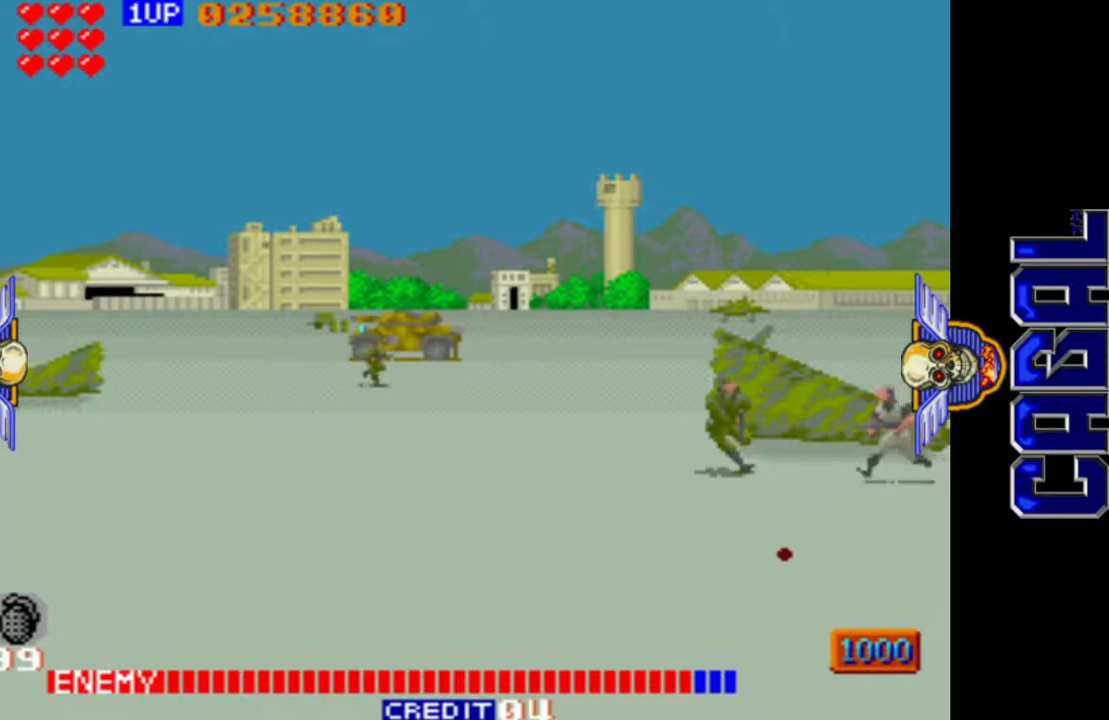
{"buttons": [], "left_stick": "center", "events": [[33, "left_stick", "center"], [83, "L1", "down"], [267, "L1", "up"]]}
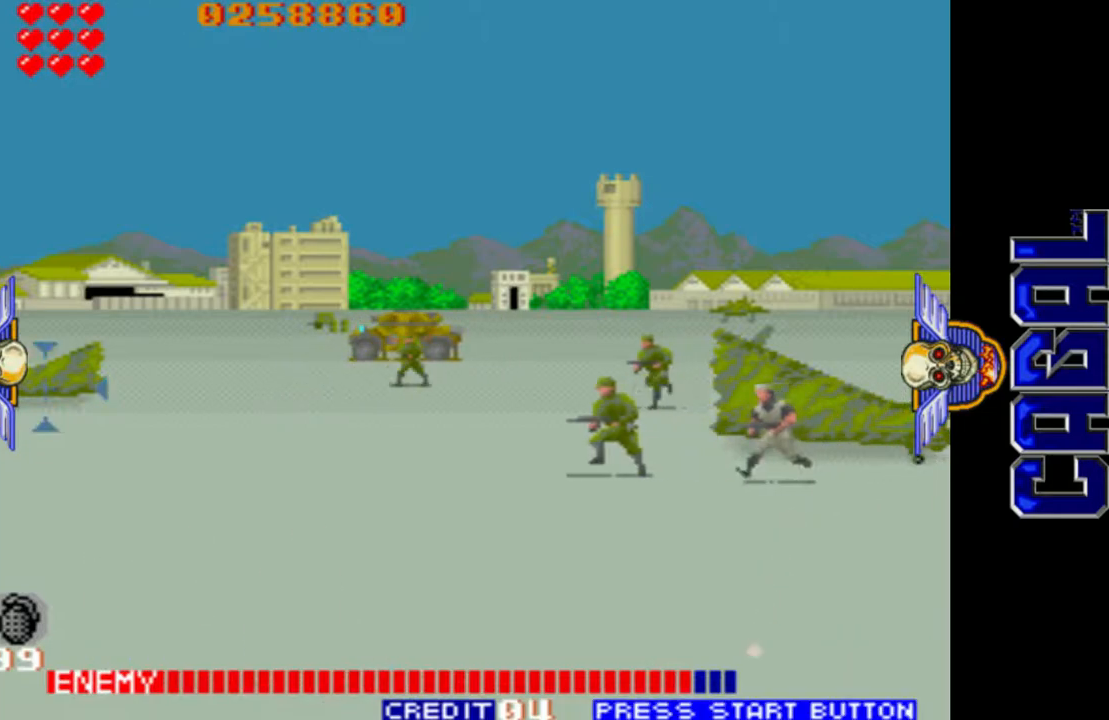
{"buttons": ["L1"], "left_stick": "right", "events": [[100, "left_stick", "down"], [233, "L1", "down"], [250, "left_stick", "right"]]}
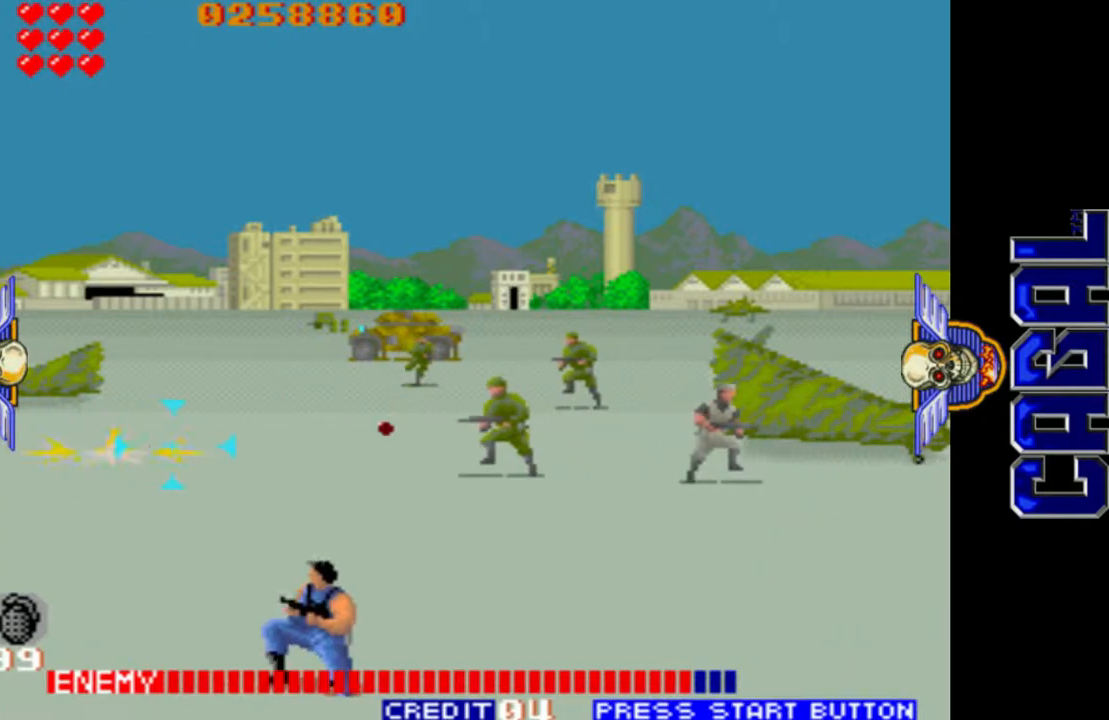
{"buttons": ["L1"], "left_stick": "down", "events": [[133, "left_stick", "up-right"], [300, "left_stick", "right"], [467, "left_stick", "down"]]}
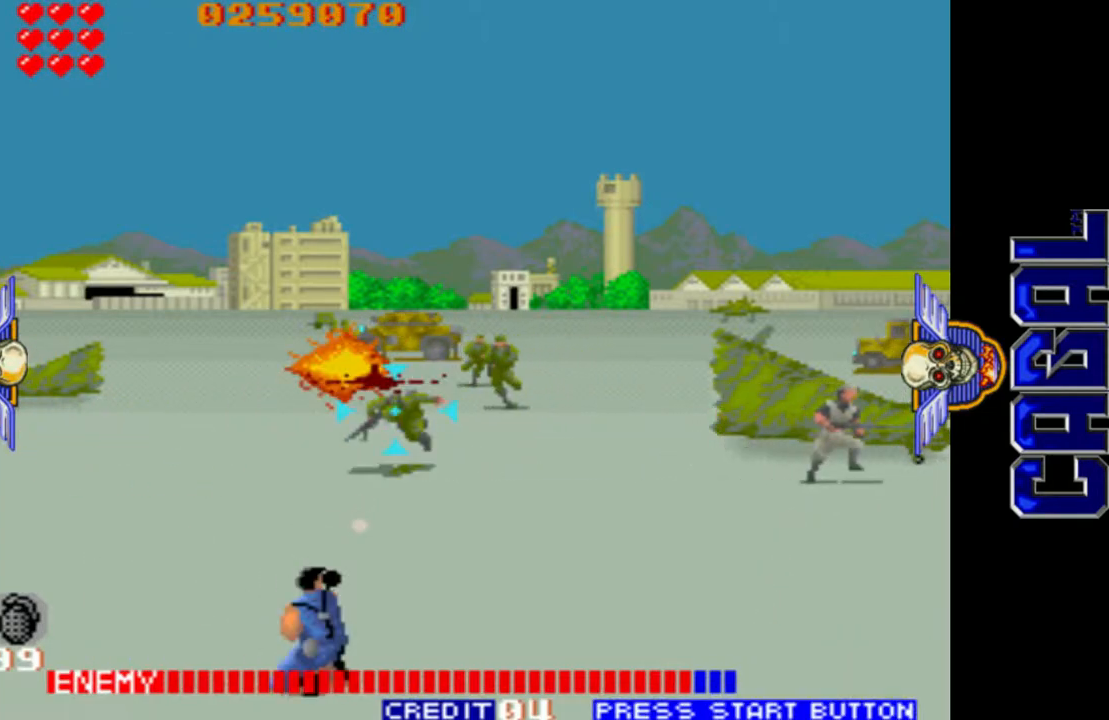
{"buttons": ["L1"], "left_stick": "right", "events": [[67, "left_stick", "center"], [117, "left_stick", "left"], [183, "left_stick", "up"], [250, "left_stick", "up-right"], [383, "left_stick", "right"]]}
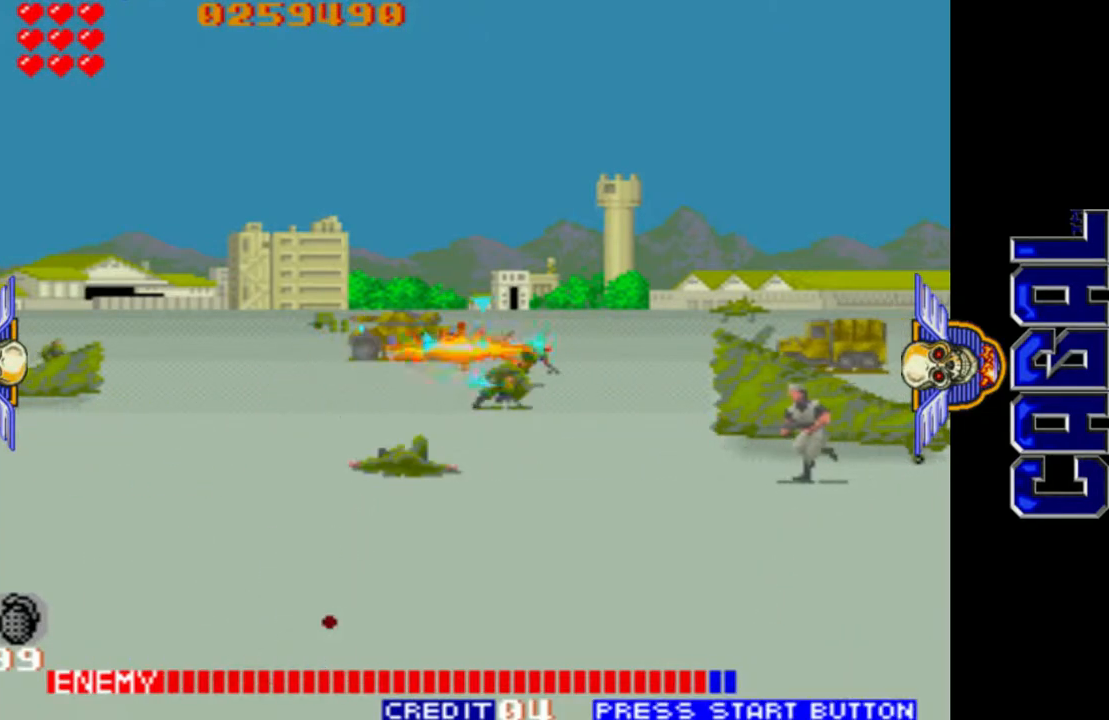
{"buttons": ["L1"], "left_stick": "right", "events": [[133, "left_stick", "down-right"], [317, "left_stick", "right"]]}
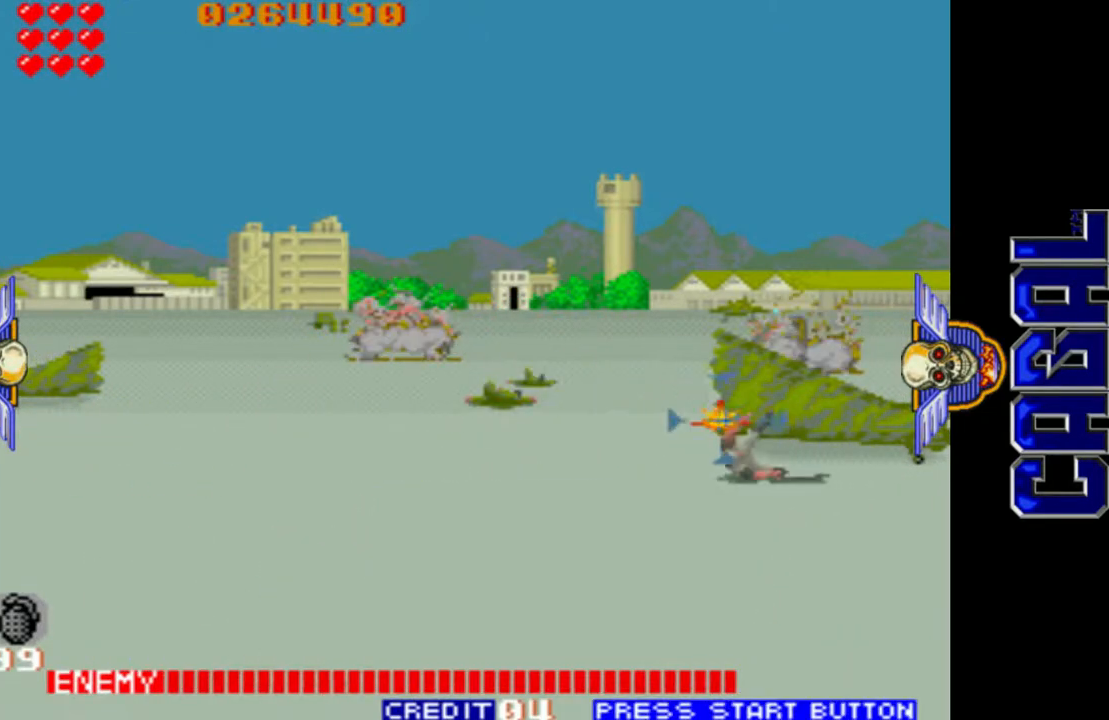
{"buttons": ["L1"], "left_stick": "left", "events": [[100, "left_stick", "down"], [200, "left_stick", "center"], [267, "left_stick", "up"], [400, "left_stick", "left"]]}
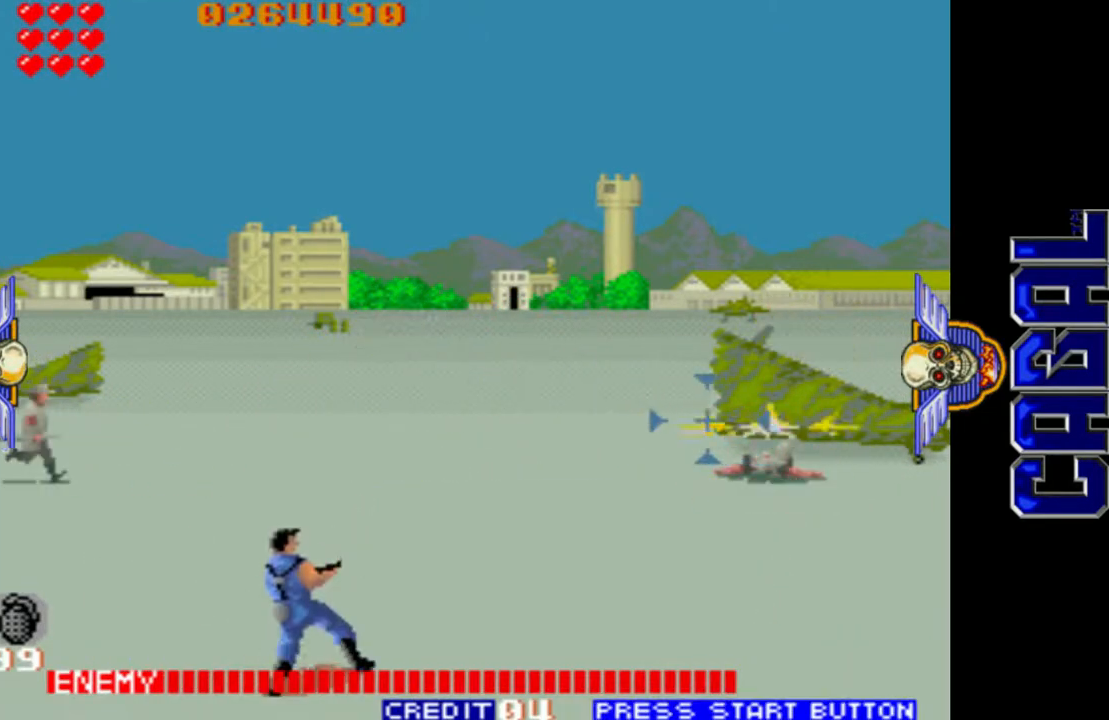
{"buttons": ["L1"], "left_stick": "left", "events": [[33, "L1", "up"], [33, "left_stick", "center"], [500, "L1", "down"], [500, "left_stick", "left"]]}
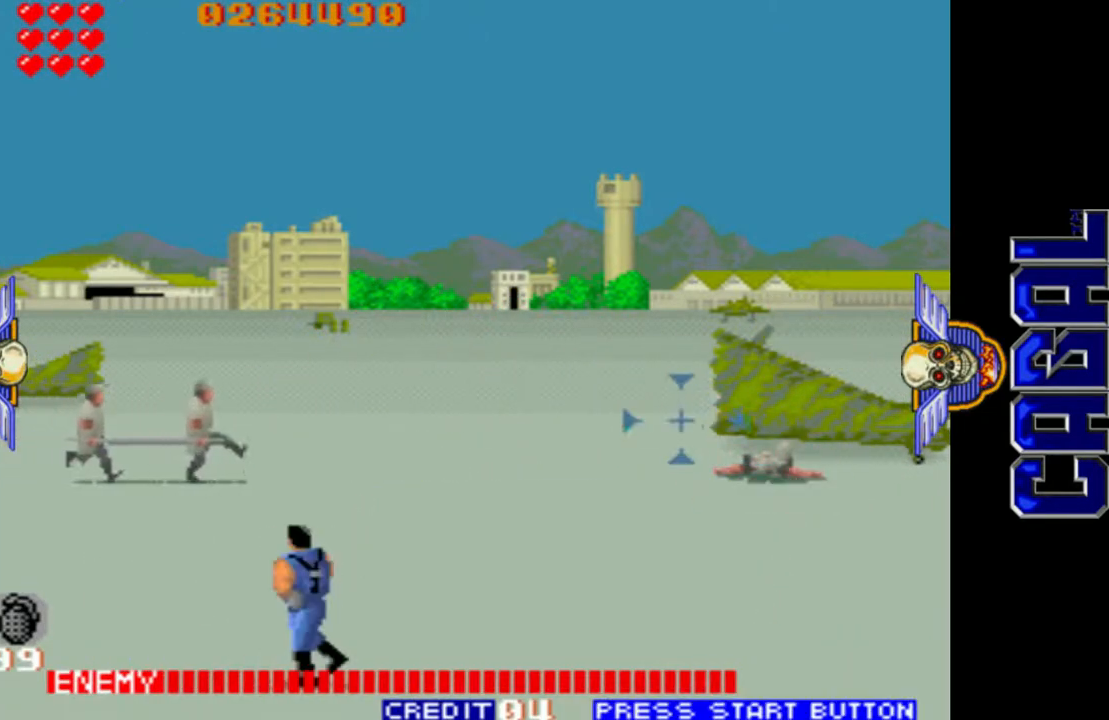
{"buttons": ["L1"], "left_stick": "left", "events": []}
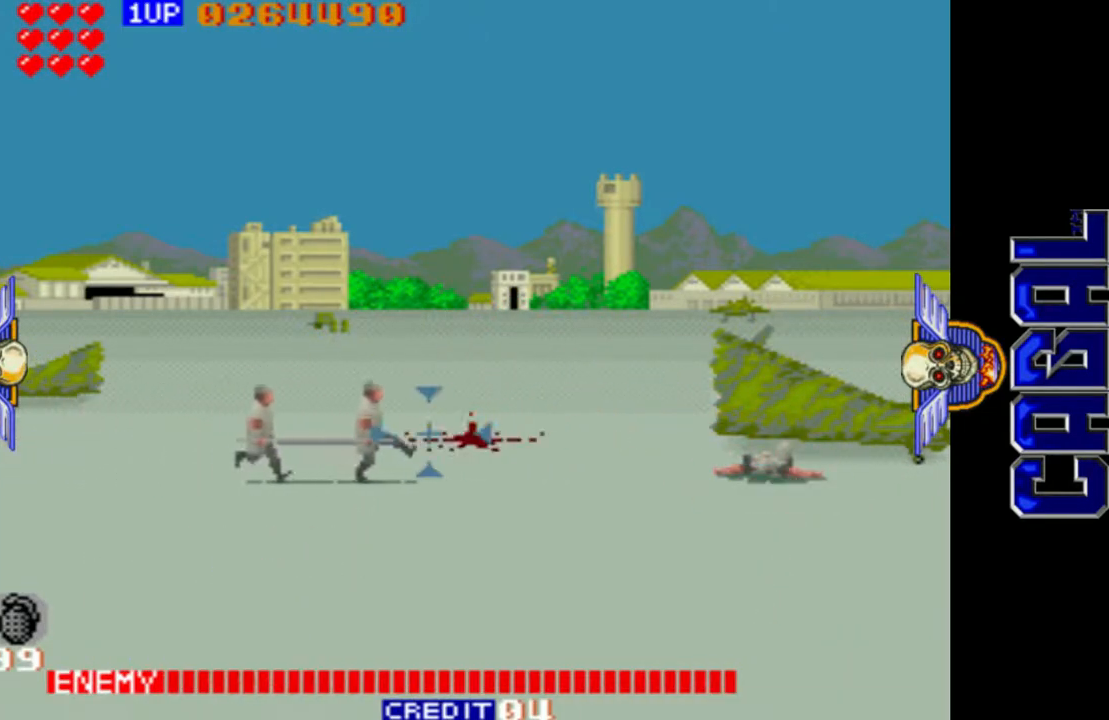
{"buttons": ["L1"], "left_stick": "right", "events": [[133, "left_stick", "center"], [183, "left_stick", "right"], [300, "left_stick", "center"], [433, "left_stick", "right"]]}
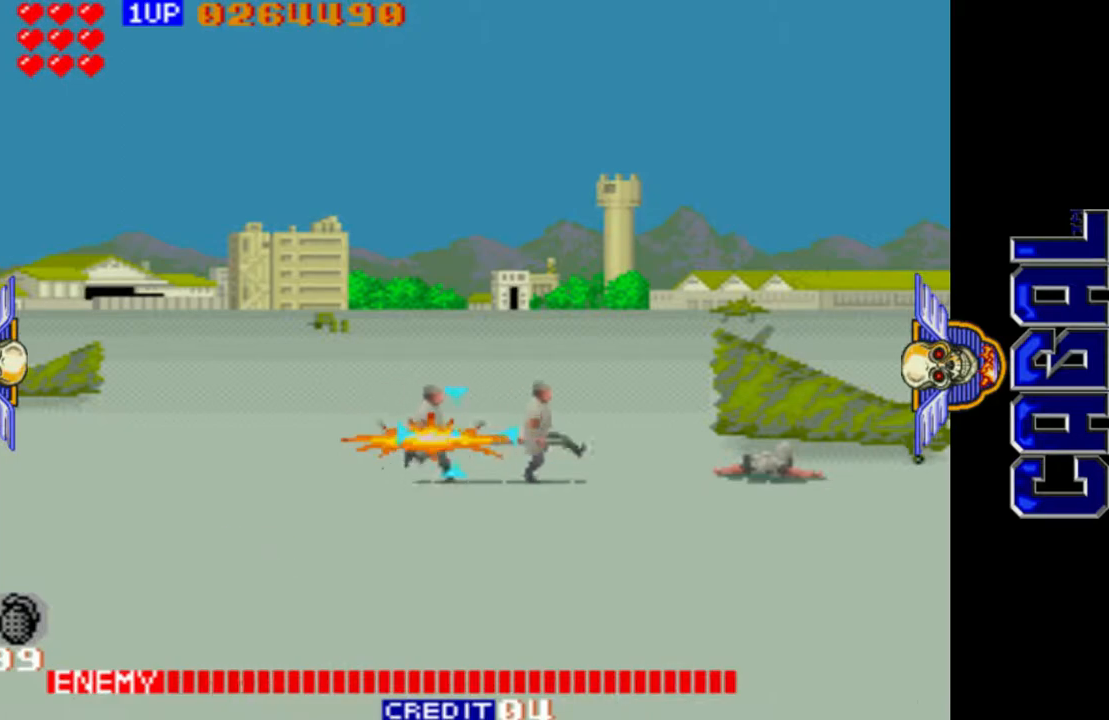
{"buttons": ["L1"], "left_stick": "right", "events": []}
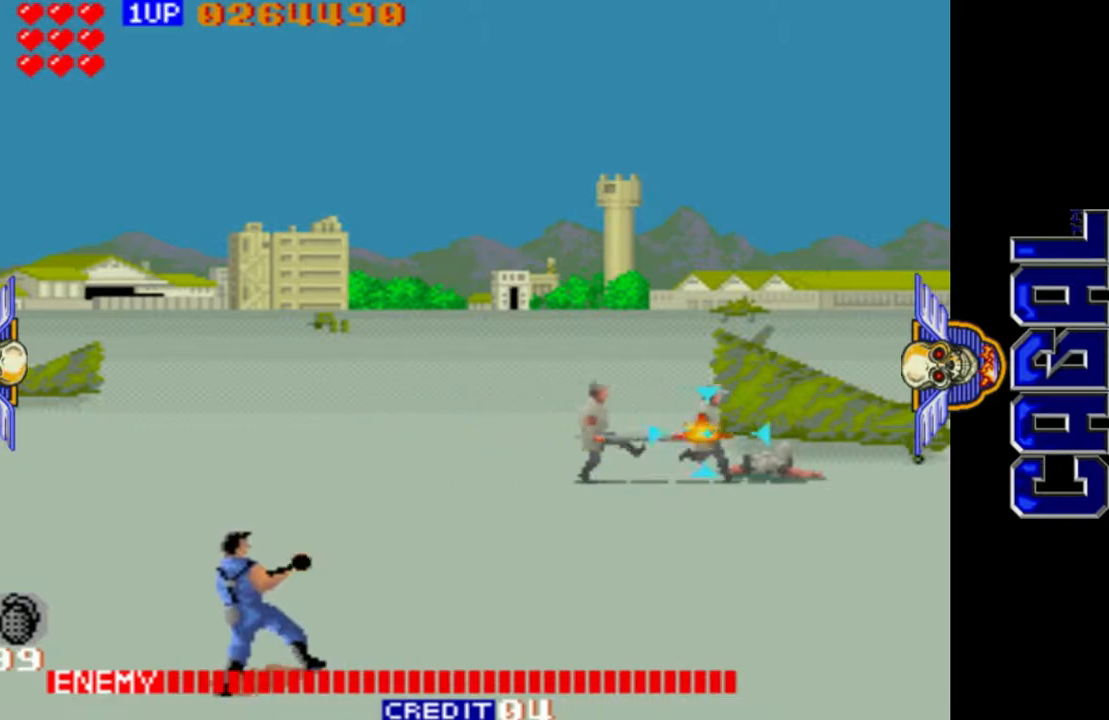
{"buttons": ["L1"], "left_stick": "right", "events": [[67, "left_stick", "center"], [383, "left_stick", "right"]]}
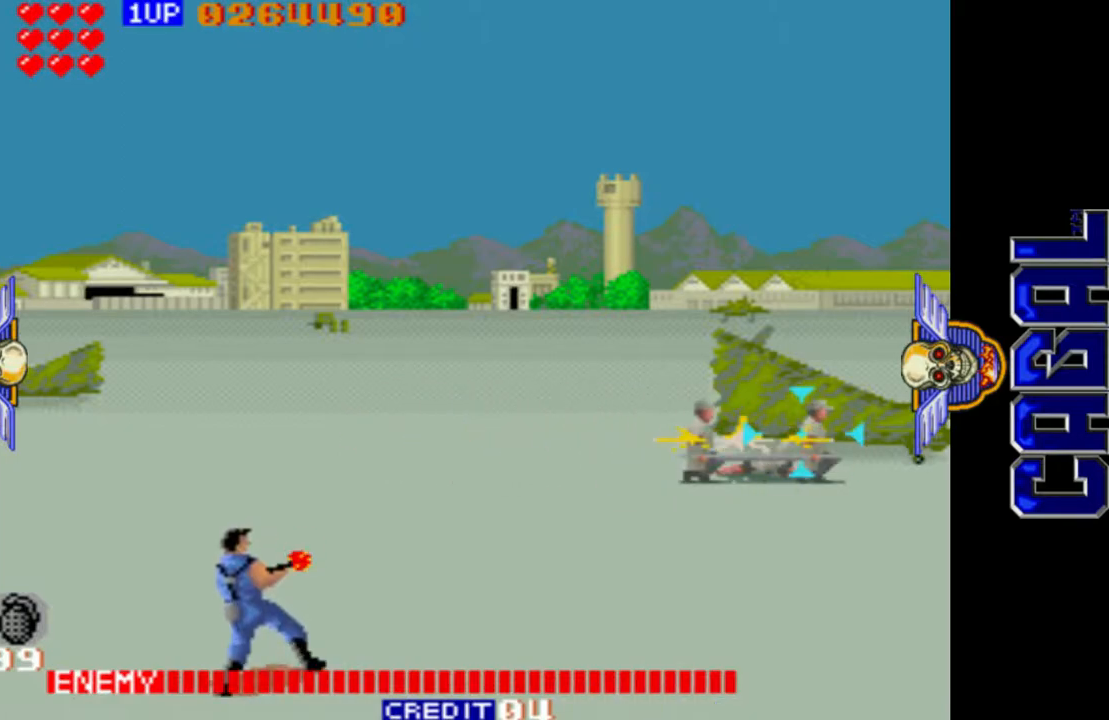
{"buttons": ["L1"], "left_stick": "center", "events": [[83, "left_stick", "center"], [133, "left_stick", "left"], [250, "left_stick", "center"], [433, "left_stick", "right"], [483, "left_stick", "center"]]}
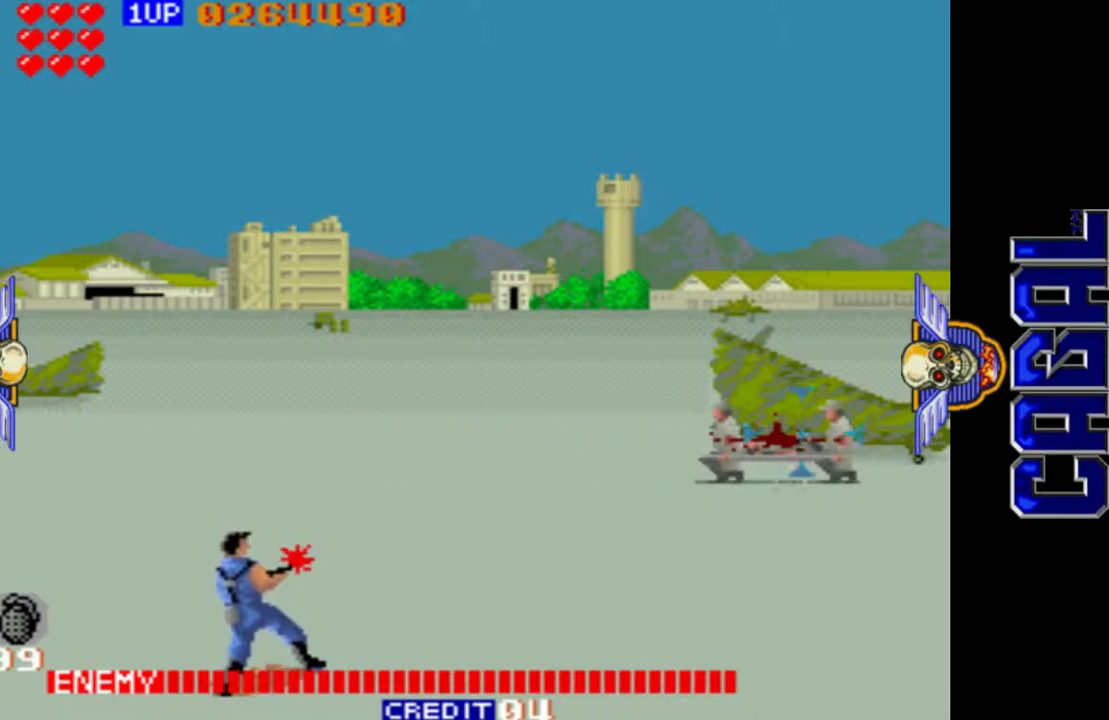
{"buttons": ["L1"], "left_stick": "left", "events": [[33, "left_stick", "left"], [117, "left_stick", "center"], [383, "left_stick", "left"]]}
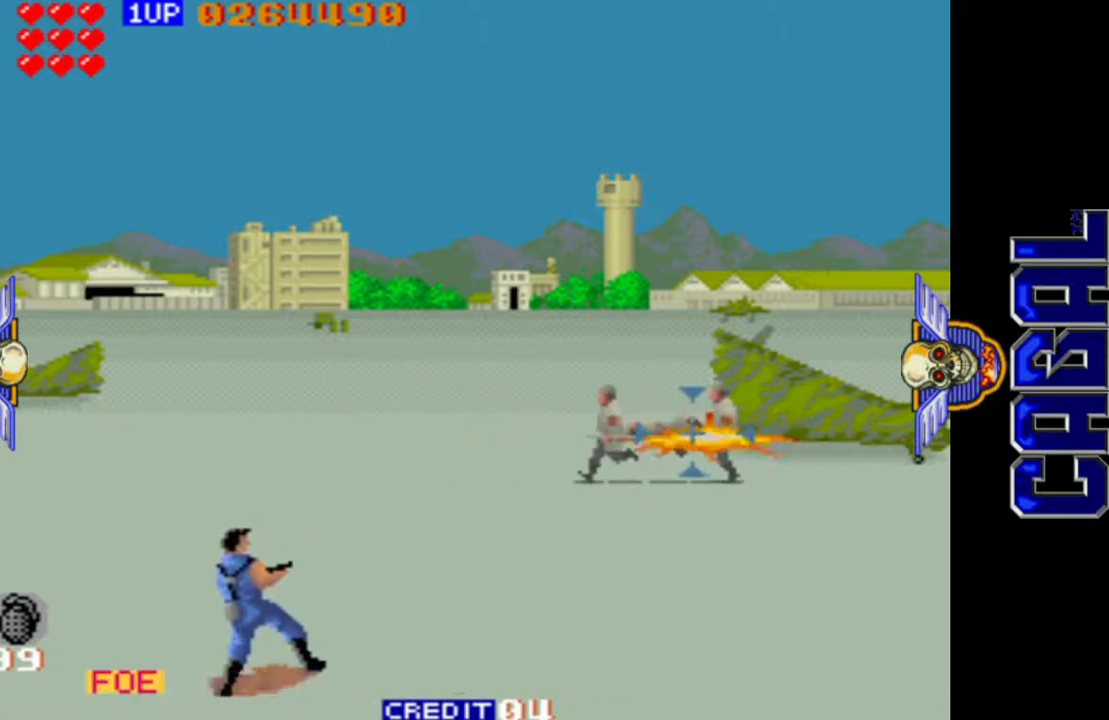
{"buttons": ["L1"], "left_stick": "left", "events": []}
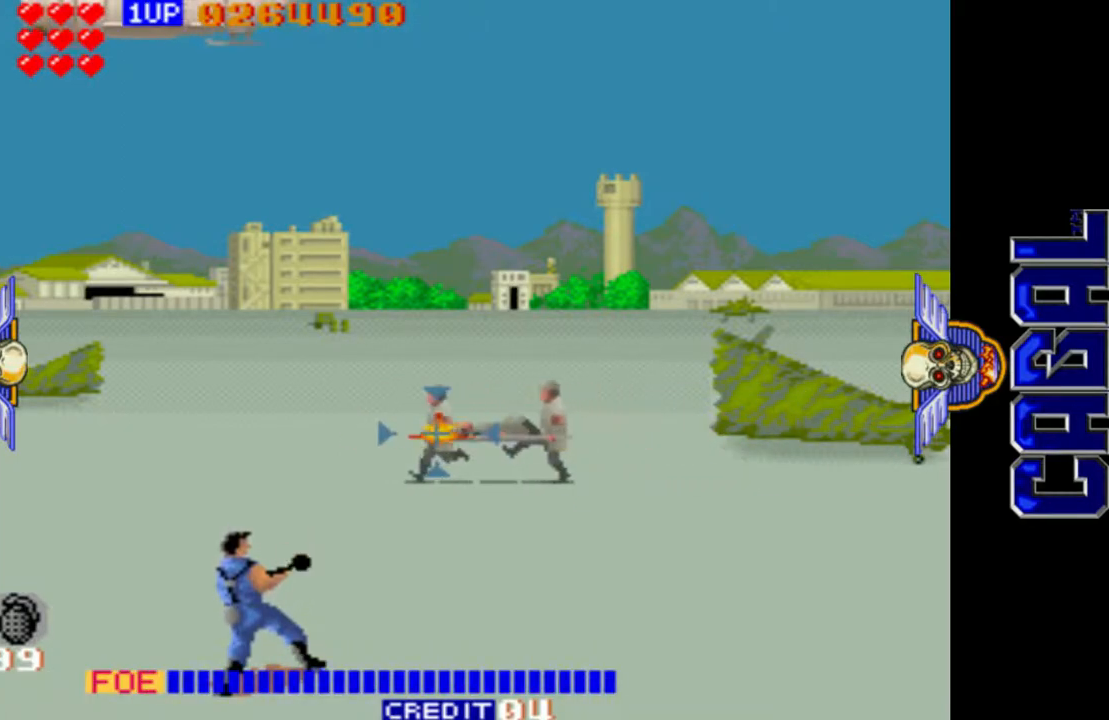
{"buttons": ["L1"], "left_stick": "center", "events": [[217, "left_stick", "center"], [367, "left_stick", "left"], [500, "left_stick", "center"]]}
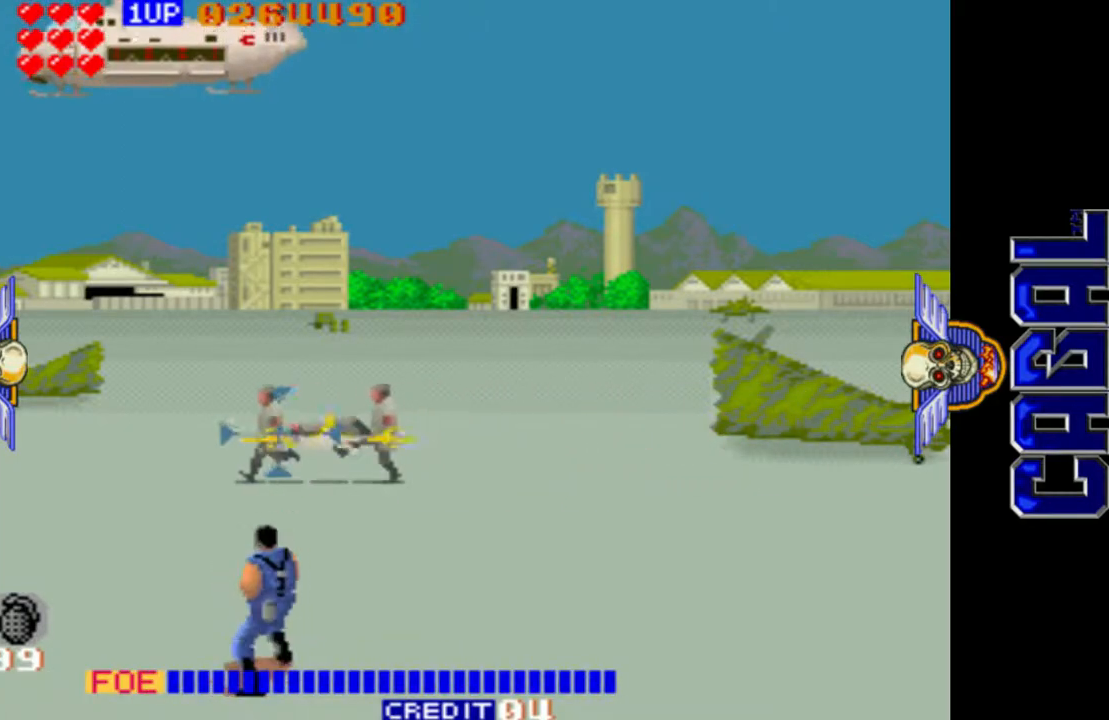
{"buttons": ["L1"], "left_stick": "up-left", "events": [[17, "left_stick", "left"], [150, "left_stick", "center"], [317, "left_stick", "up-left"]]}
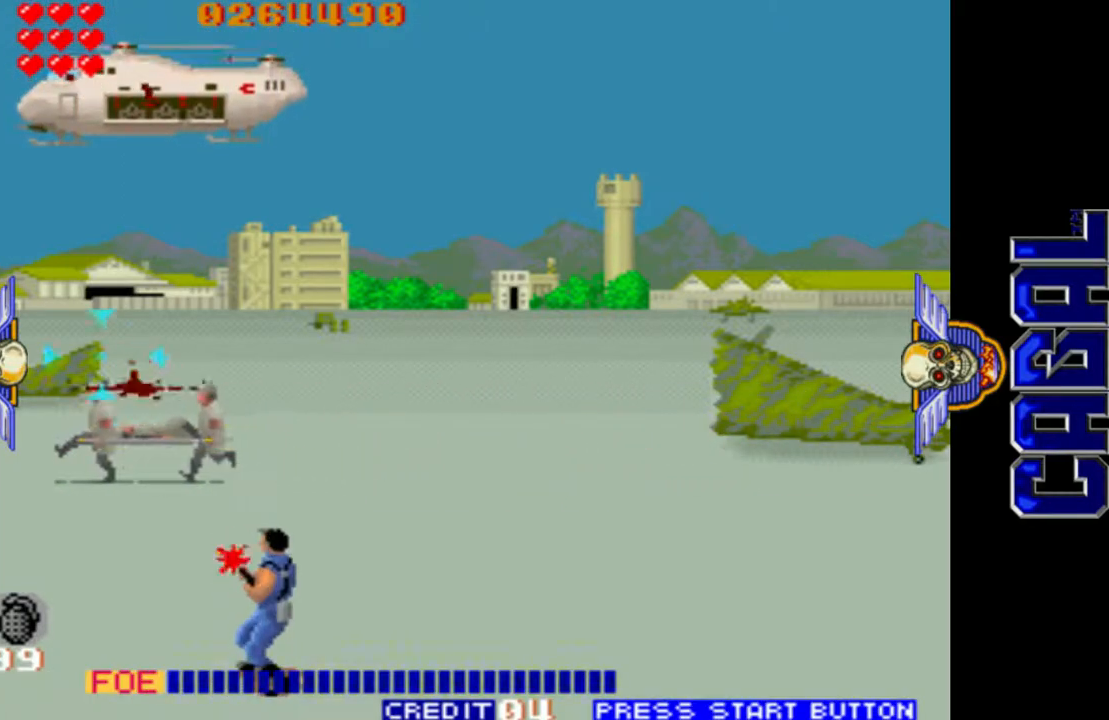
{"buttons": ["L1"], "left_stick": "up-right", "events": [[67, "left_stick", "up"], [333, "left_stick", "center"], [483, "left_stick", "up-right"]]}
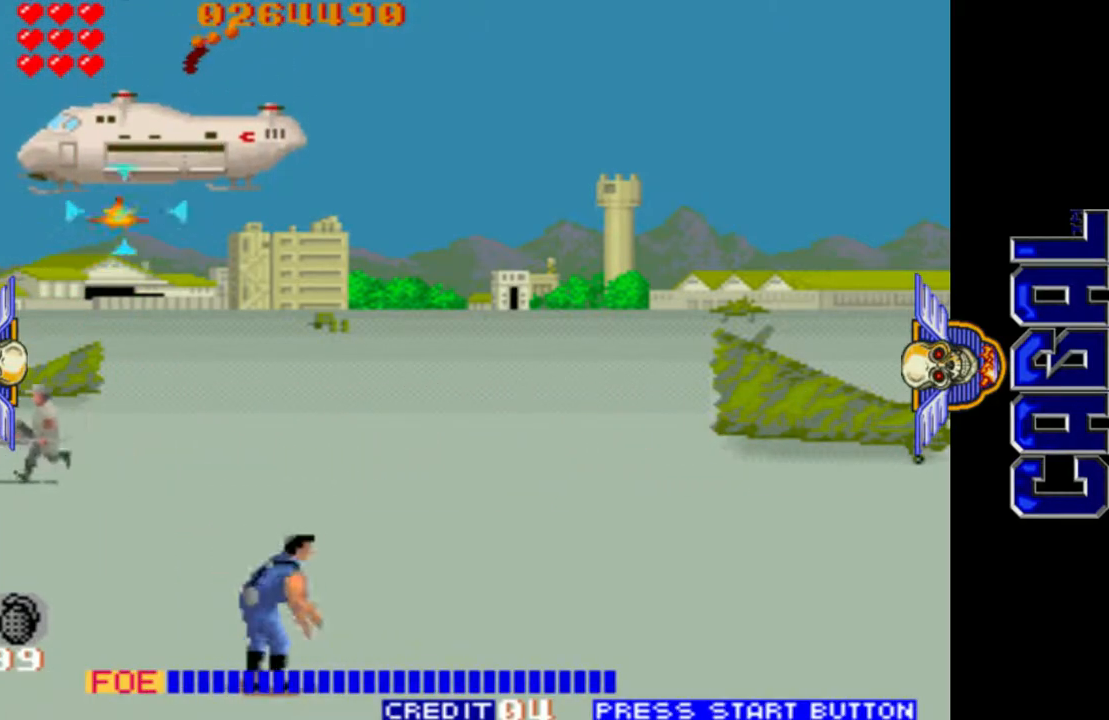
{"buttons": ["L1"], "left_stick": "center", "events": [[50, "left_stick", "center"]]}
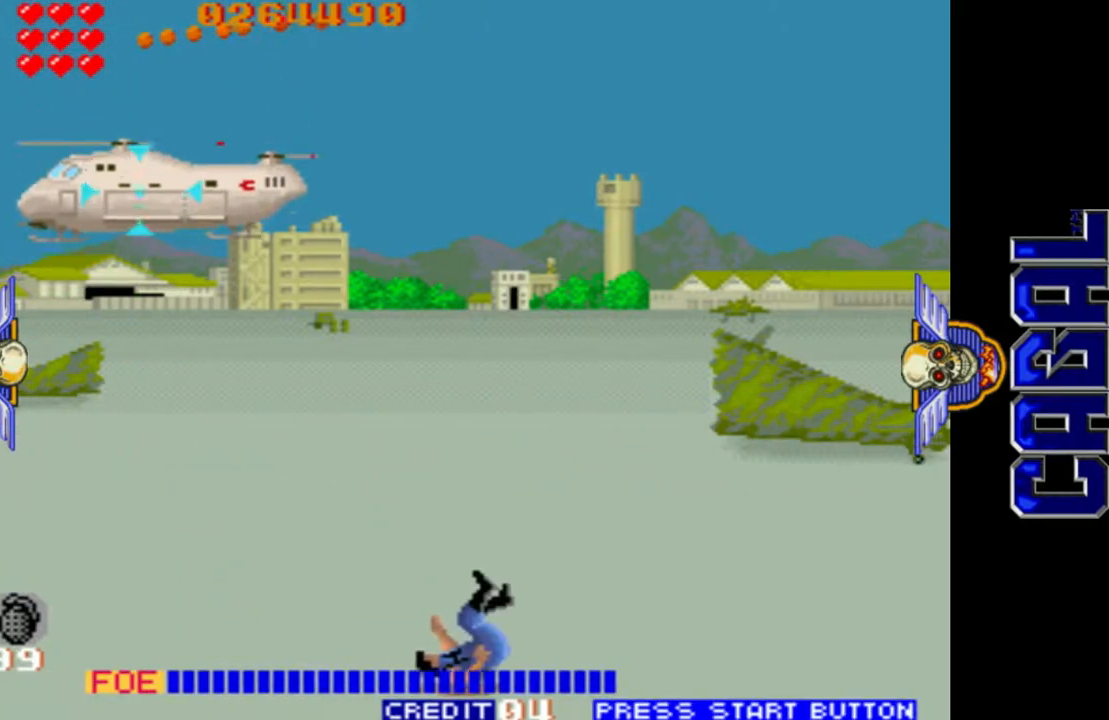
{"buttons": ["L1"], "left_stick": "center", "events": [[200, "L1", "up"], [200, "left_stick", "right"], [383, "L1", "down"], [400, "left_stick", "center"]]}
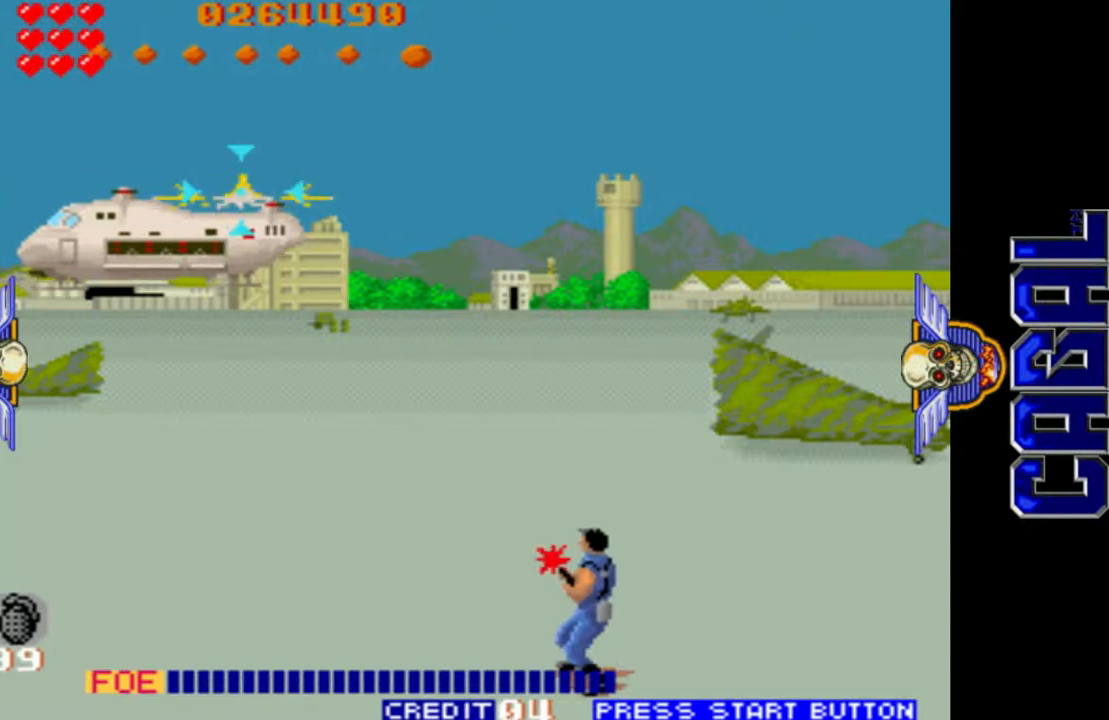
{"buttons": ["L1"], "left_stick": "right", "events": [[17, "L1", "up"], [200, "left_stick", "down-left"], [233, "L1", "down"], [383, "left_stick", "center"], [483, "left_stick", "right"]]}
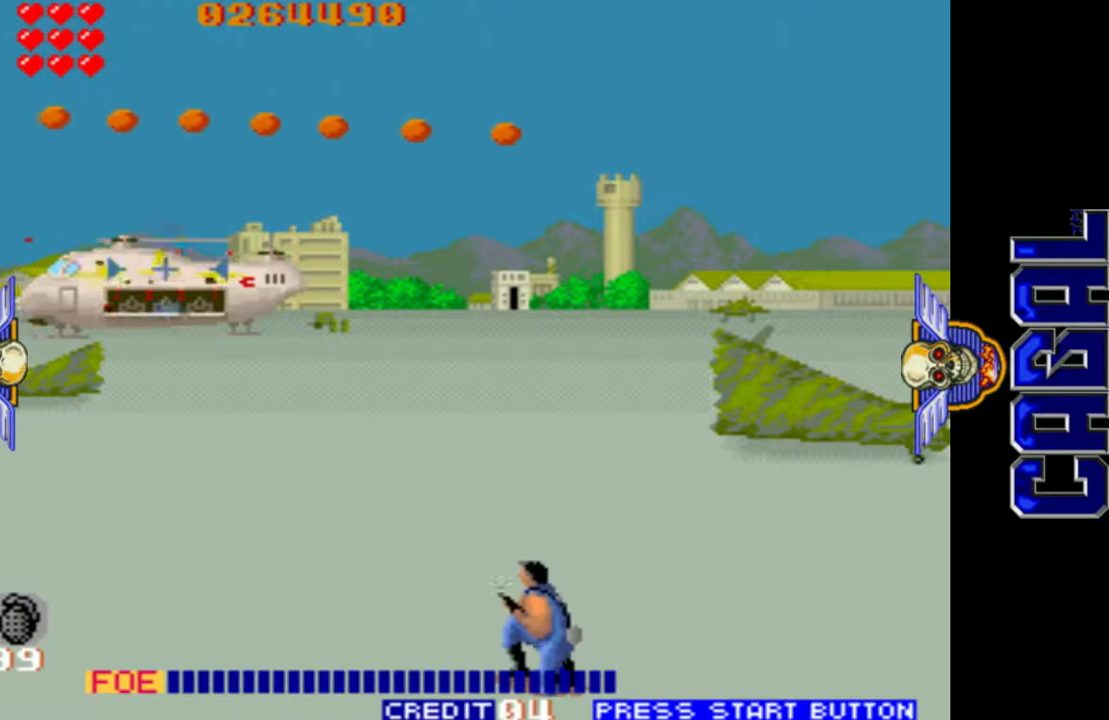
{"buttons": ["L1"], "left_stick": "center", "events": [[83, "left_stick", "center"]]}
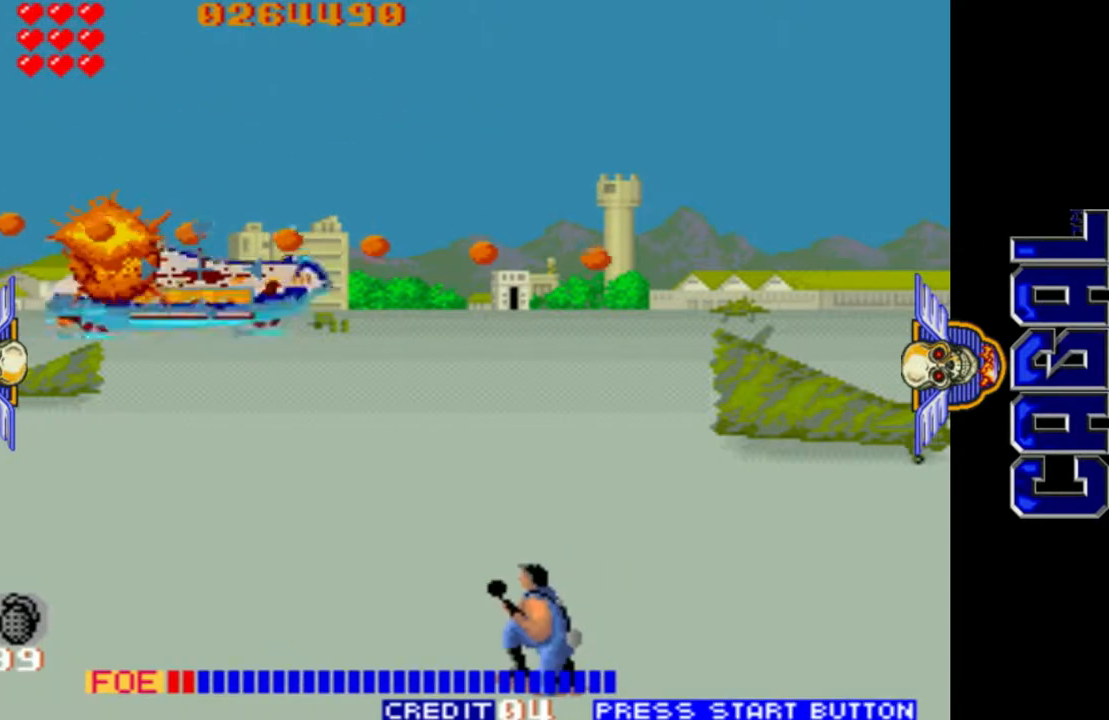
{"buttons": ["L1"], "left_stick": "left", "events": [[433, "left_stick", "left"]]}
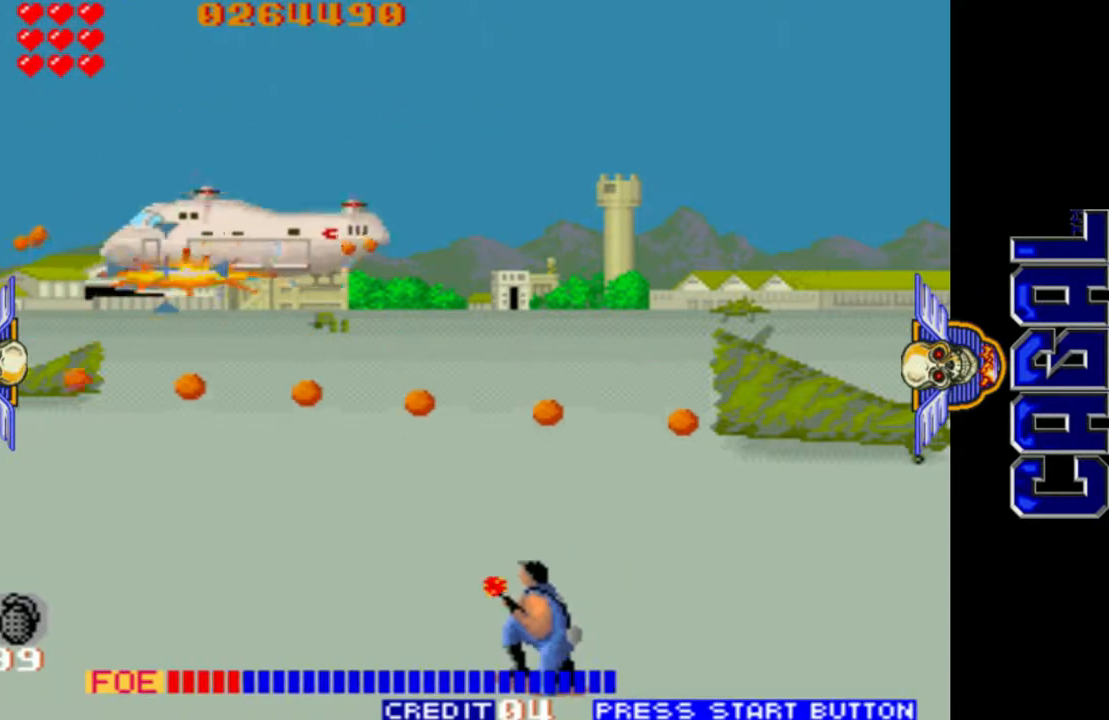
{"buttons": ["L1"], "left_stick": "center", "events": [[150, "left_stick", "center"]]}
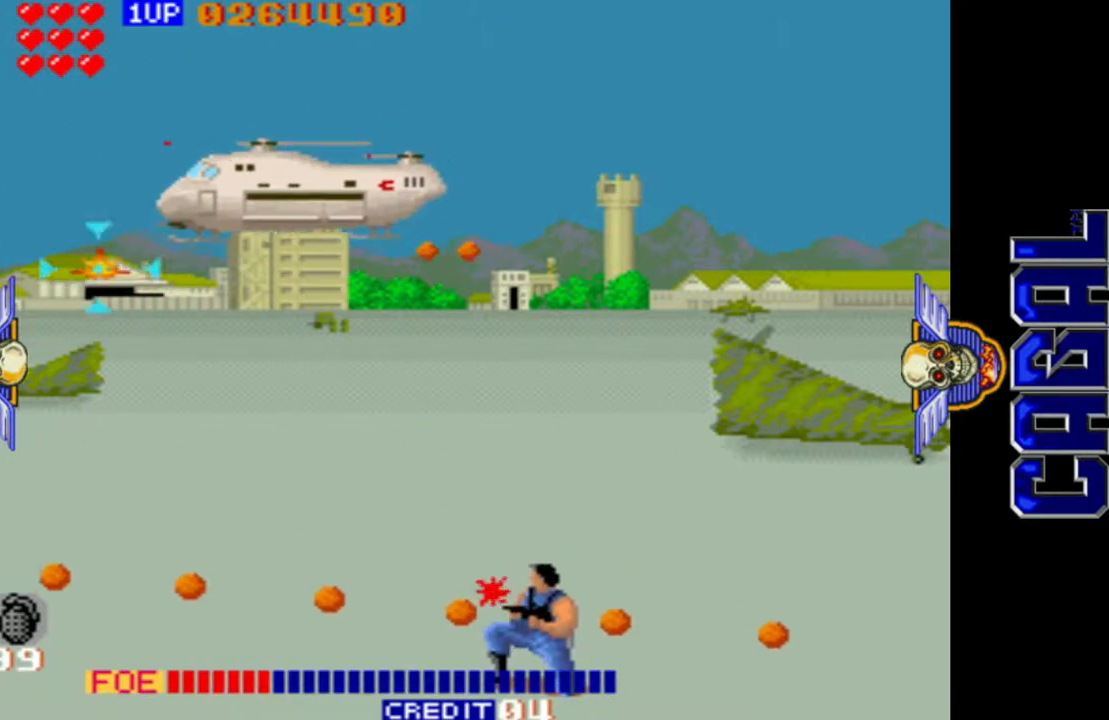
{"buttons": ["L1"], "left_stick": "center", "events": [[83, "left_stick", "right"], [217, "left_stick", "center"]]}
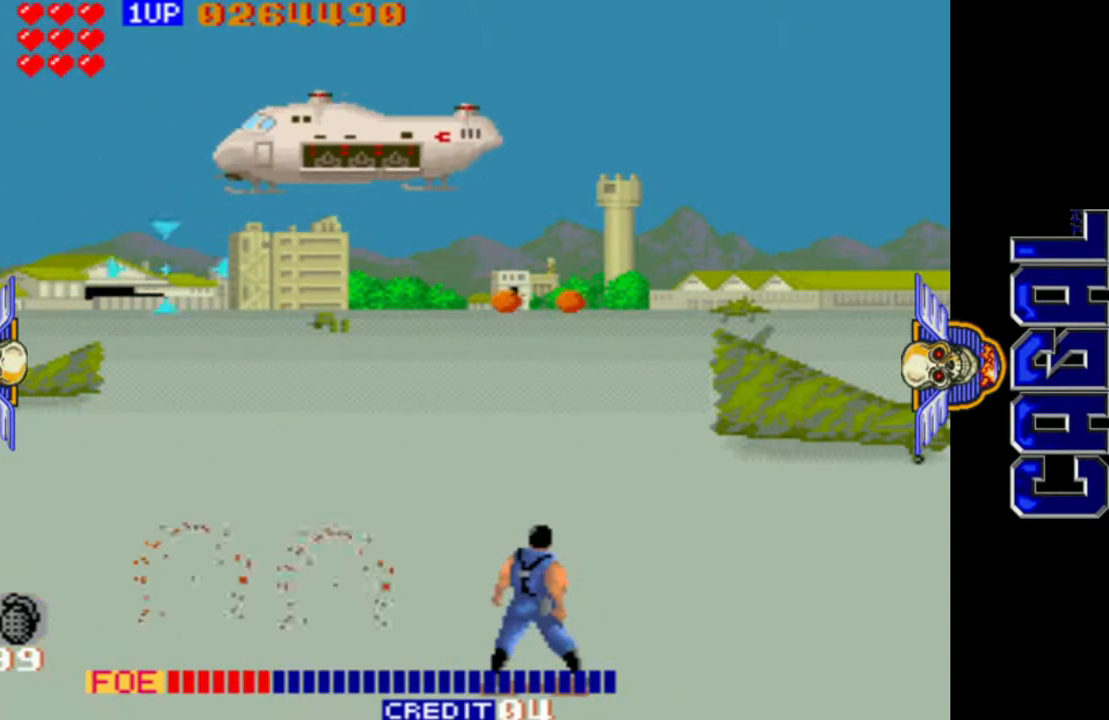
{"buttons": [], "left_stick": "center", "events": [[33, "left_stick", "up"], [200, "left_stick", "center"], [417, "L1", "up"]]}